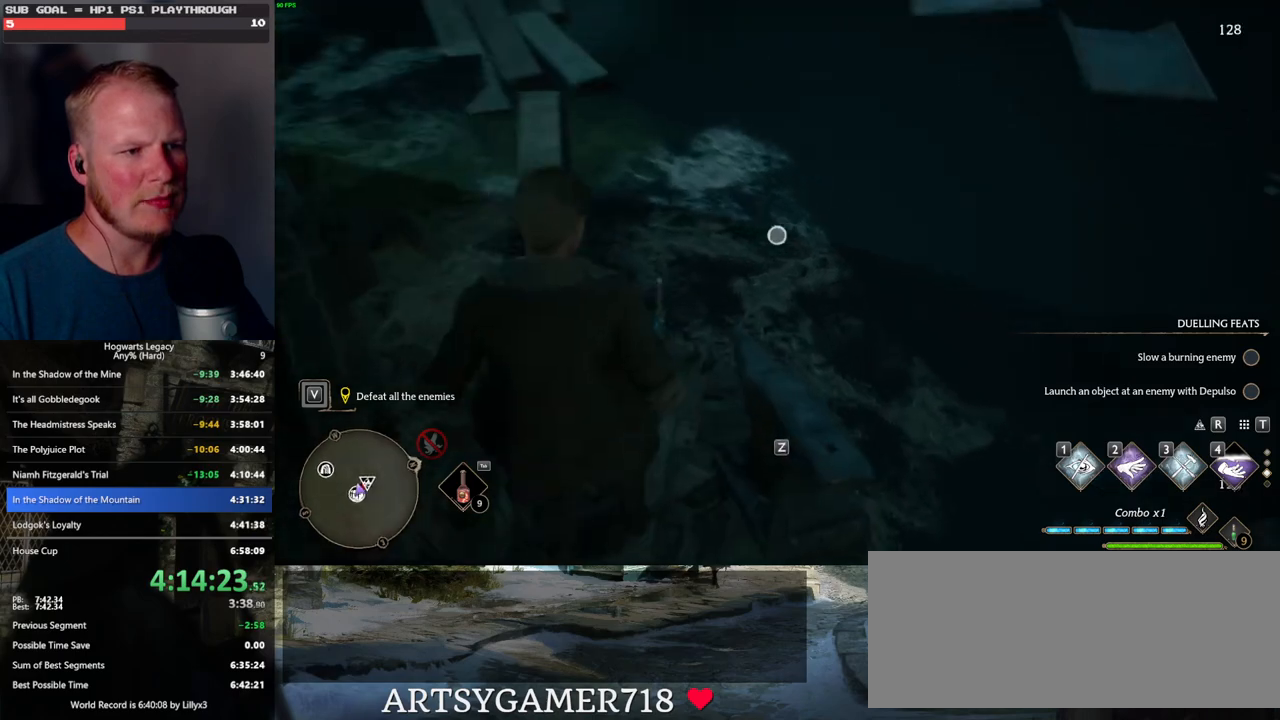
Gameplay with keyboard and mouse; each line is a JSON object with the keys and mouse buttons held at the frame after it. "events" lists presses ("down") and releases ("up") of ".", "/", "0", "1", "2", "3", "4", "5", "6", "7", "8", "9", "a", "alt_l", "alt_r", "b", "backslash", "backspace", "c", "caps_lock", "comma", "ctrl_l", "ctrl_r", "d", "e", "equals", "escape", "f", "f1", "f10", "f11", "f12", "f2", "f3", "f4", "f5", "f6", "f7", "f8", "f9", "g", "h", "i", "j", "k", "l", "lbracket", "m", "minus", "n", "o", "p", "q", "quote", "r", "rbracket", "return", "s", "semicolon", "shift_l", "shift_r", "space", "super_l", "super_r", "t", "tab", "tilde", "u", "v", "w", "x", "y", "z", "mouse_left", "mouse_wheel", "mouse_right", "mouse_mb4" and "mouse_mb5" between this image and that frame as [ms after this image, input, new state], when the widget could be followed in between. "mouse_left", "mouse_wheel", "mouse_right", "mouse_mb4", "mouse_mb5" = the "left", "wheel", "right", "mb4", "mb5" buttons of the "mouse" list. No other keys are recorded. "wheel" means that the mouse wheel is clicked or scrolled. Mouse movement is not recorded.
{"keys": [], "mouse": ["right"], "events": []}
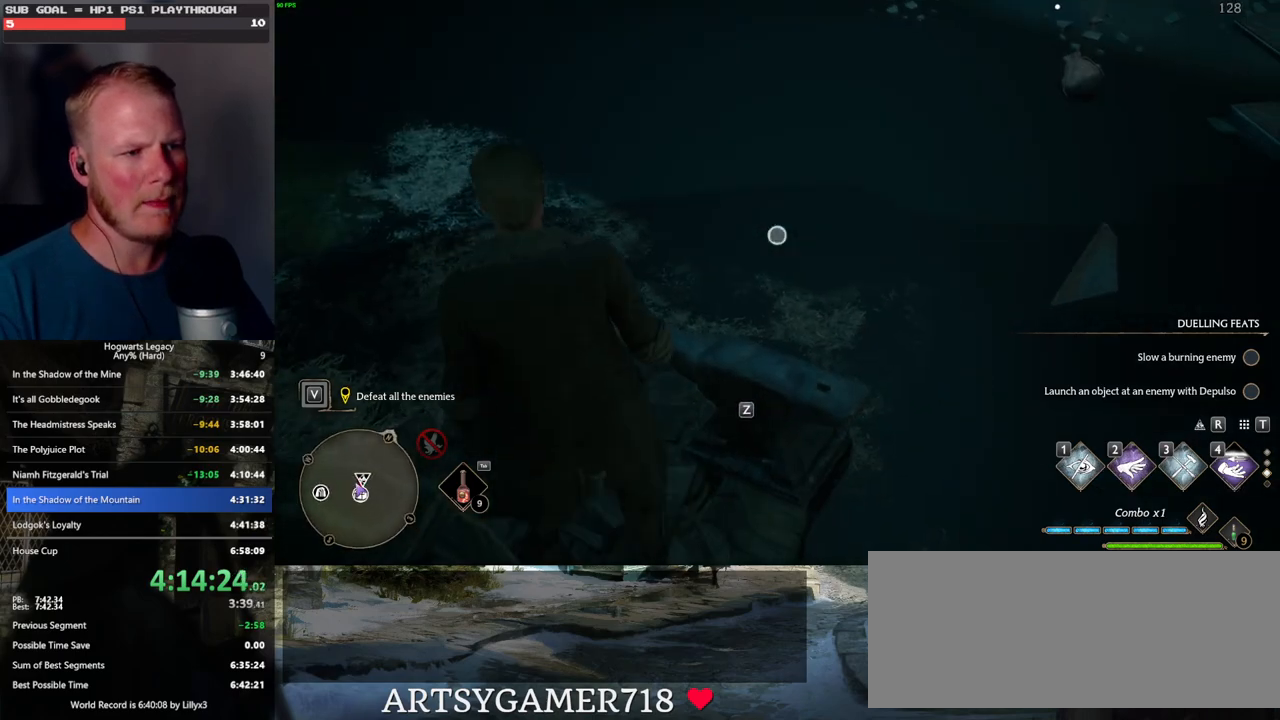
{"keys": [], "mouse": ["right"], "events": []}
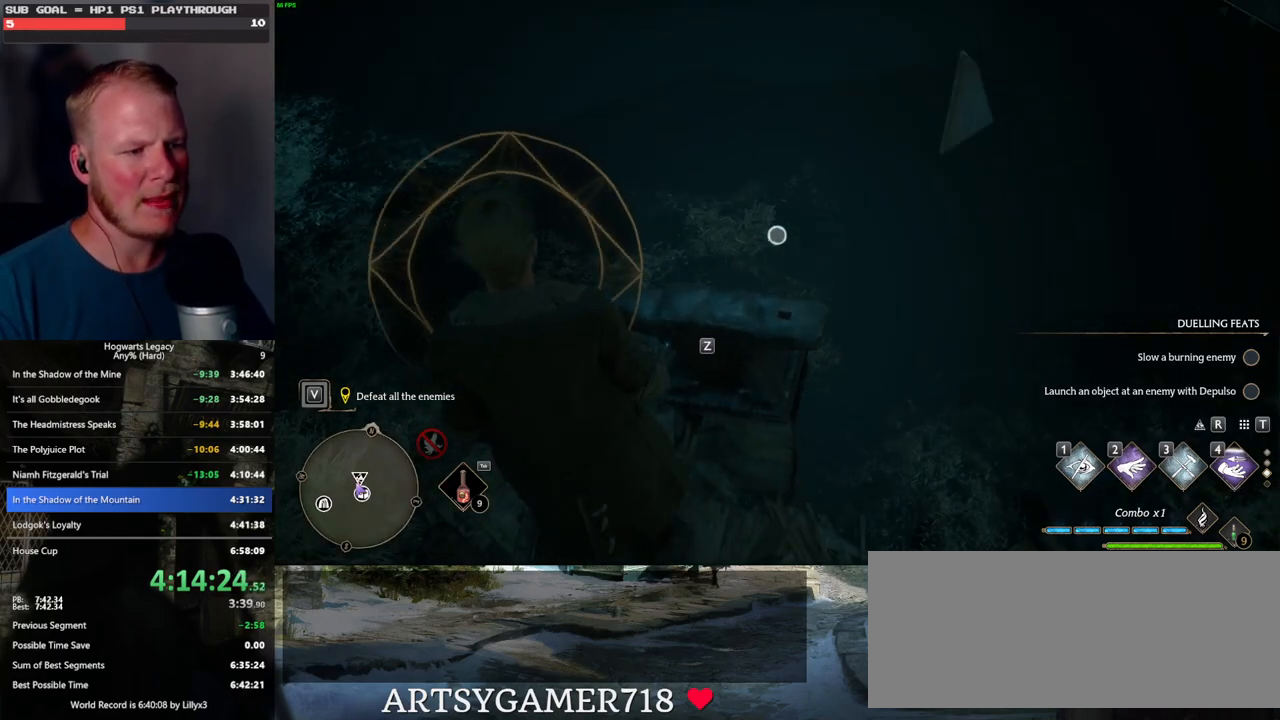
{"keys": [], "mouse": [], "events": [[133, "mouse_right", "up"], [233, "2", "down"], [317, "2", "up"]]}
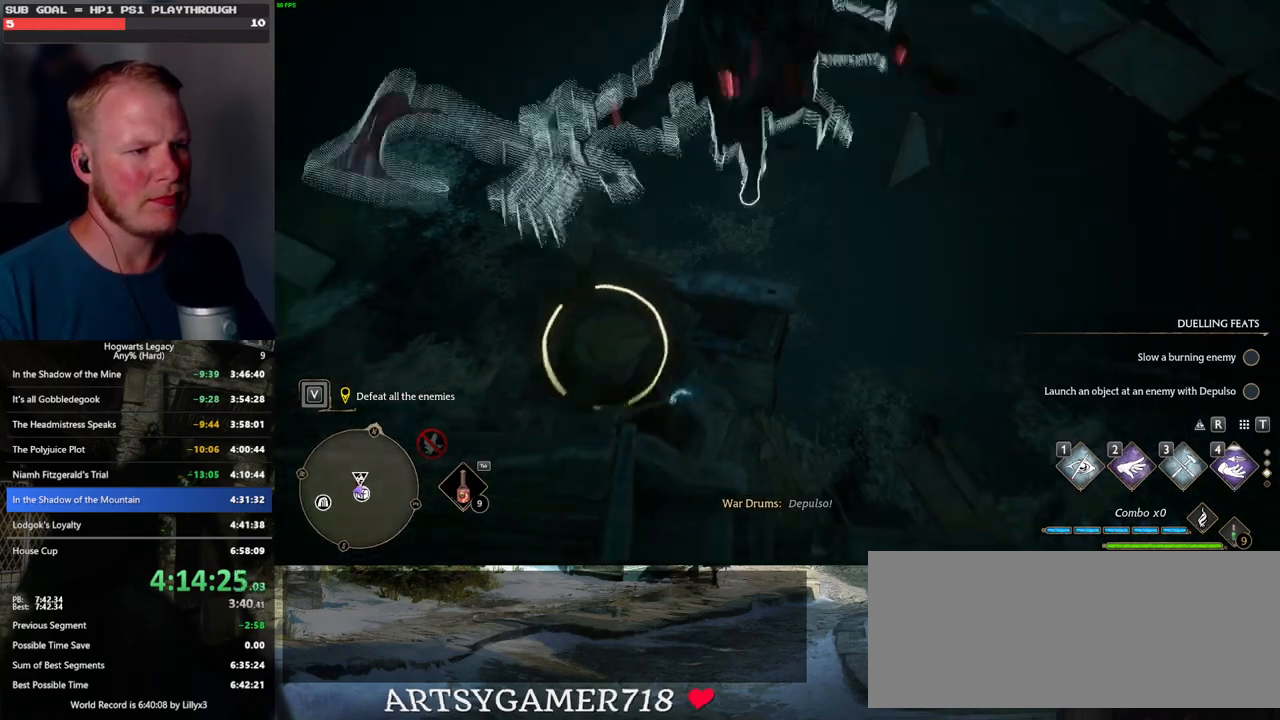
{"keys": [], "mouse": [], "events": []}
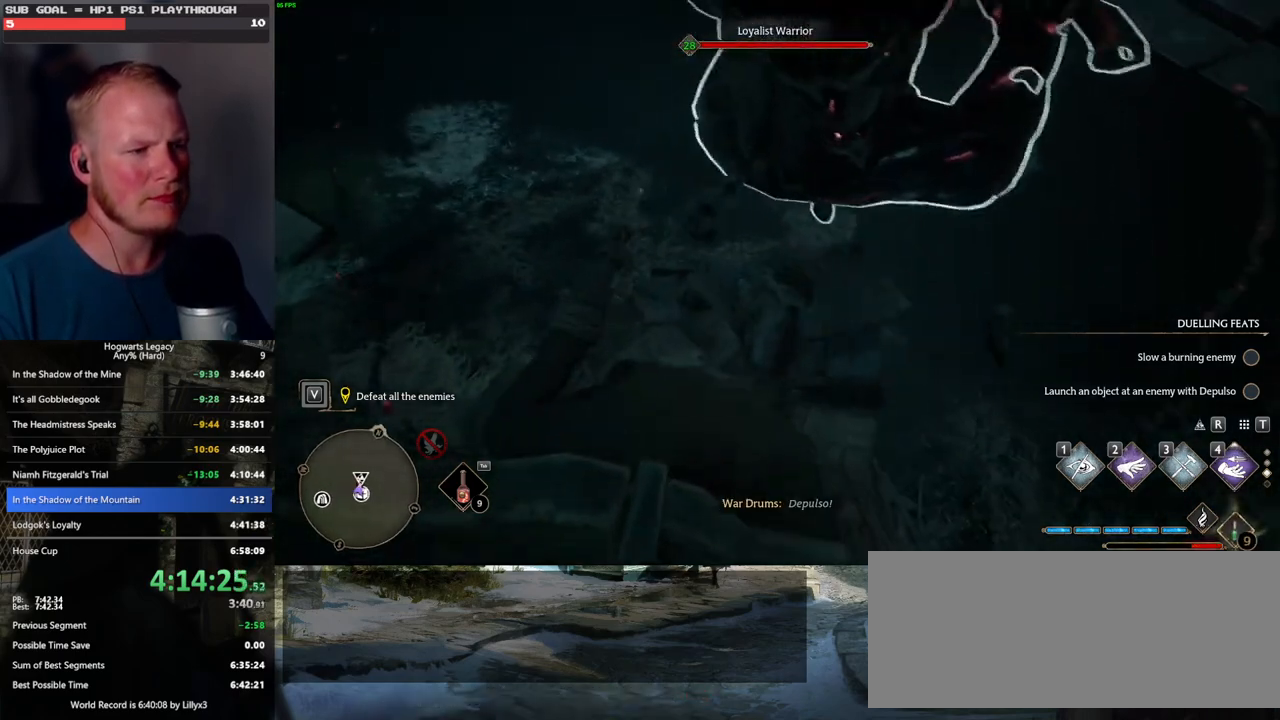
{"keys": ["w"], "mouse": [], "events": [[250, "a", "down"], [333, "w", "down"], [467, "a", "up"]]}
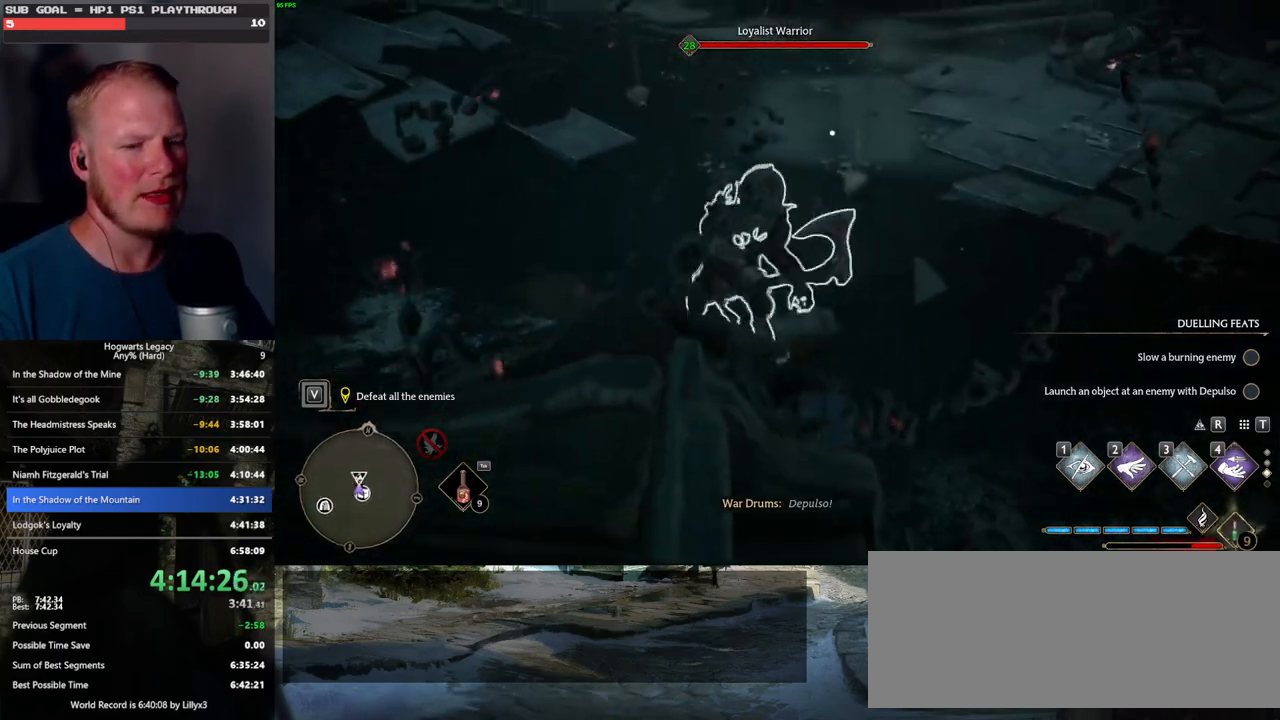
{"keys": ["a", "w"], "mouse": [], "events": [[150, "a", "down"]]}
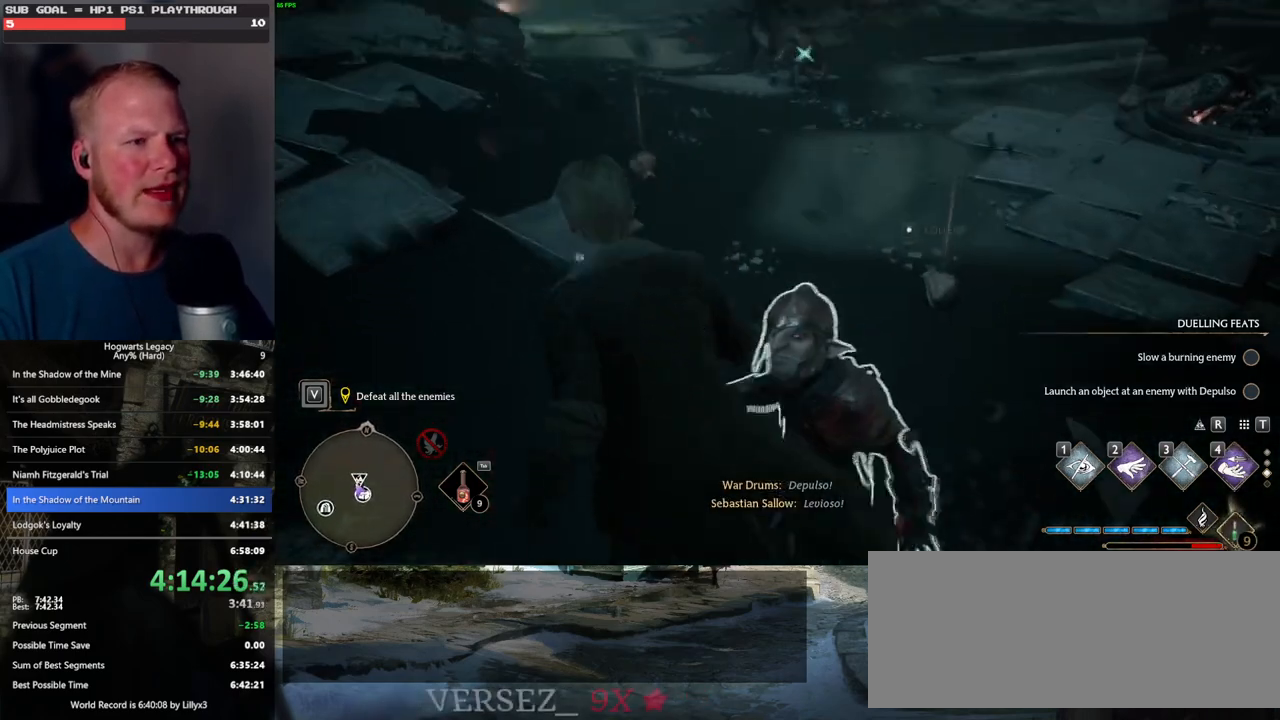
{"keys": ["a", "s"], "mouse": [], "events": [[333, "w", "up"], [367, "mouse_wheel", "down"], [383, "mouse_wheel", "up"], [467, "s", "down"]]}
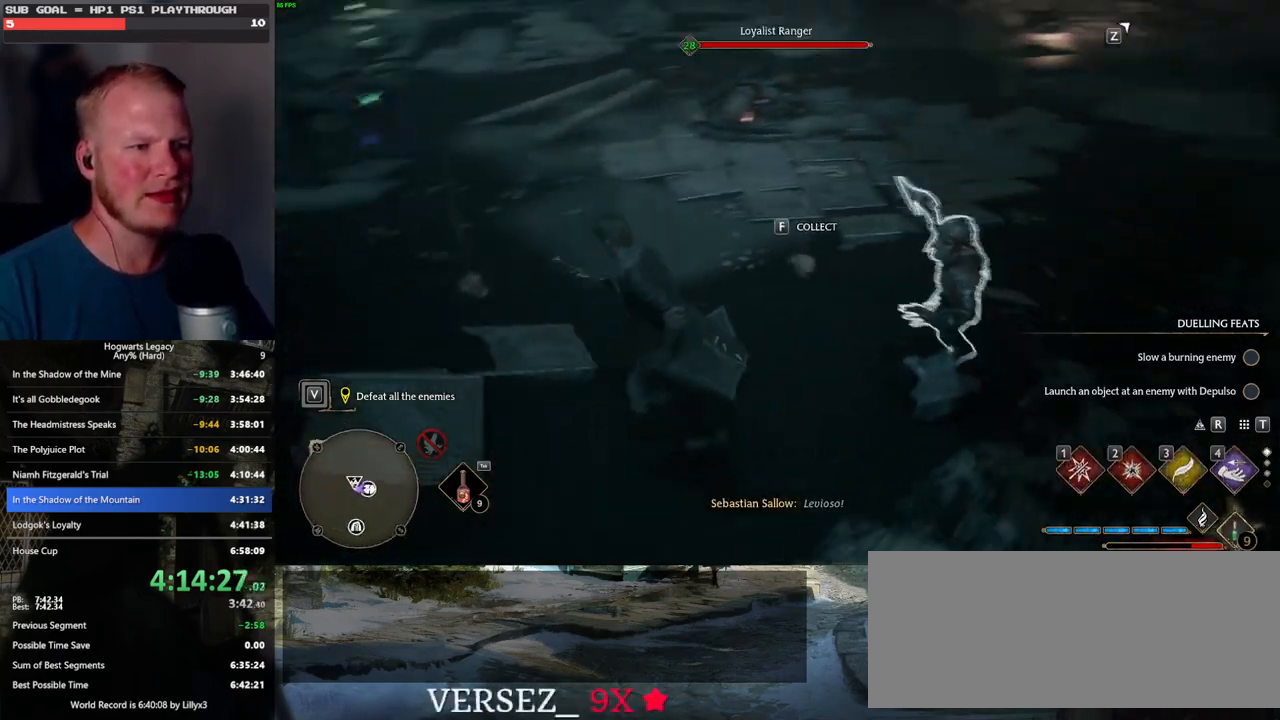
{"keys": ["s"], "mouse": [], "events": [[450, "a", "up"]]}
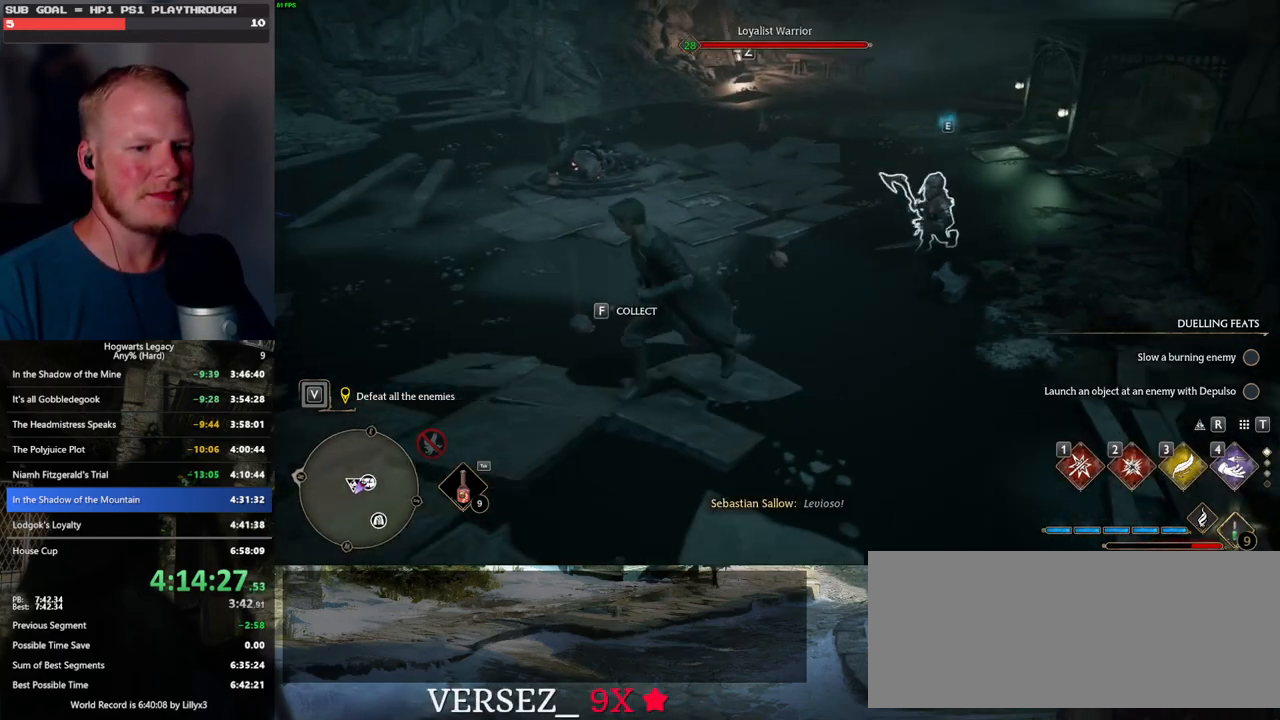
{"keys": ["w"], "mouse": [], "events": [[50, "d", "down"], [83, "s", "up"], [183, "w", "down"], [233, "d", "up"], [383, "1", "down"], [500, "1", "up"]]}
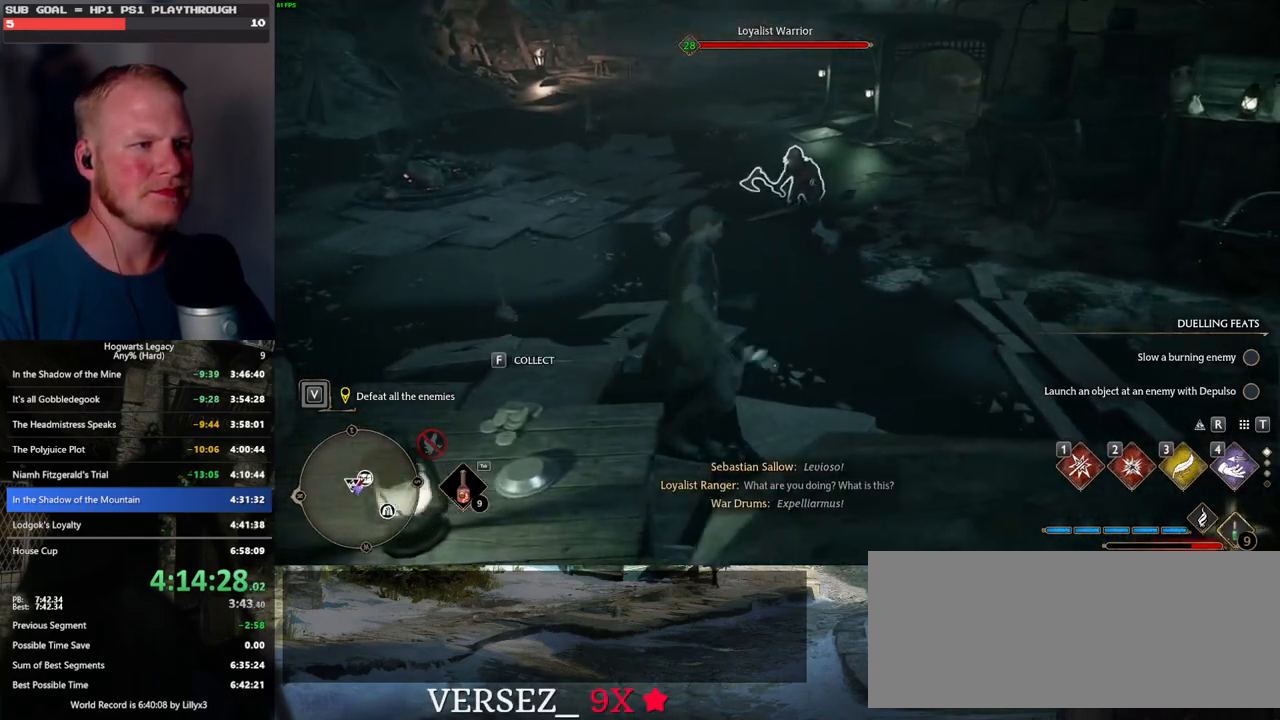
{"keys": ["w", "z"], "mouse": [], "events": [[483, "z", "down"]]}
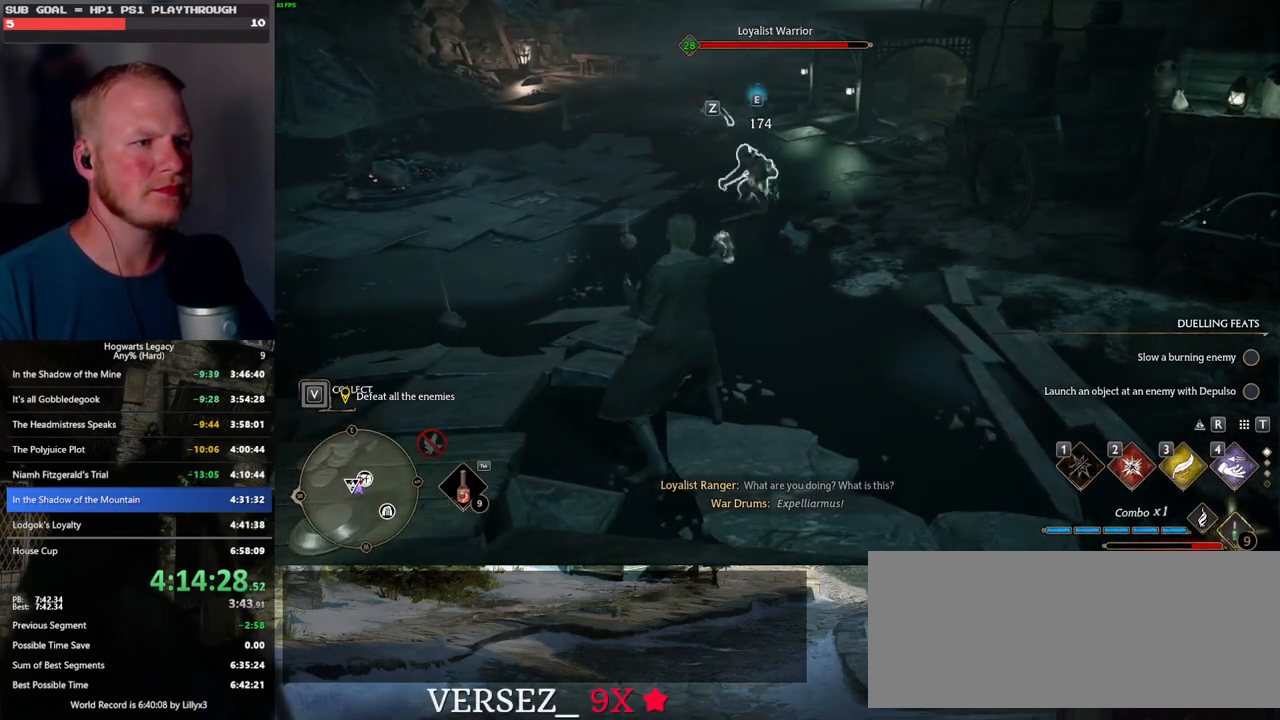
{"keys": ["w"], "mouse": [], "events": [[67, "z", "up"], [150, "z", "down"], [233, "z", "up"], [317, "z", "down"], [383, "z", "up"]]}
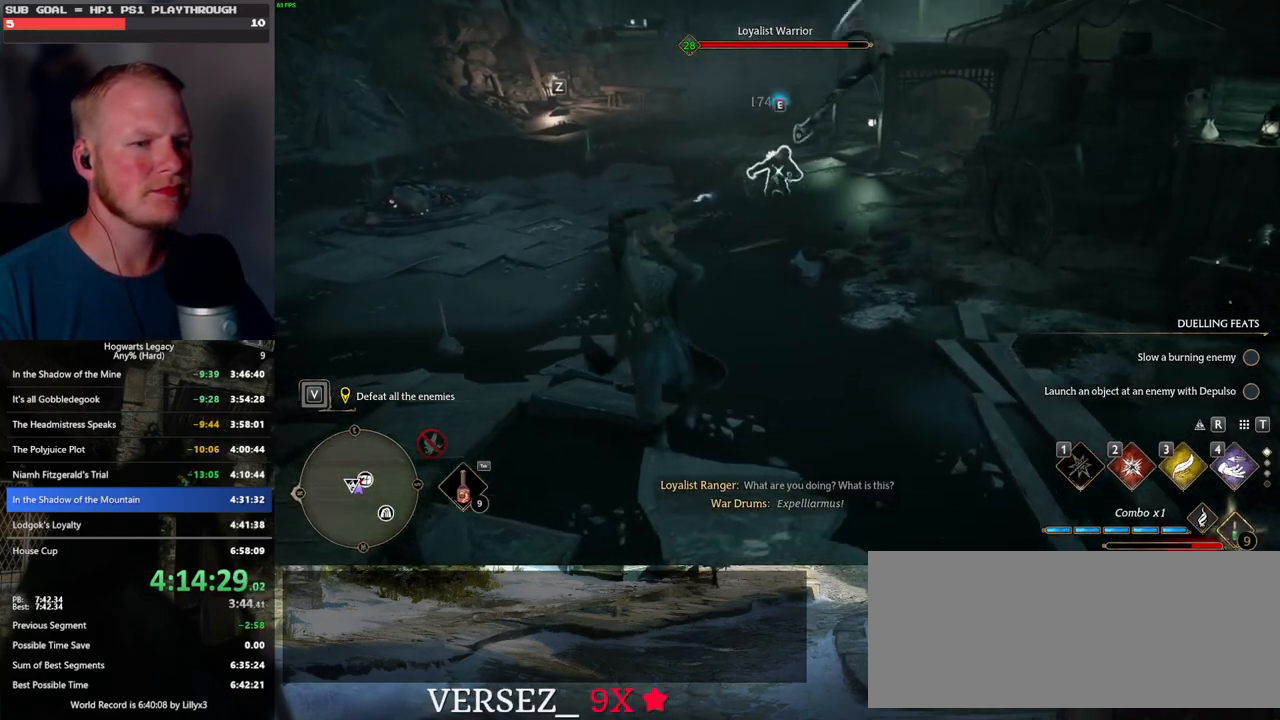
{"keys": ["w"], "mouse": [], "events": []}
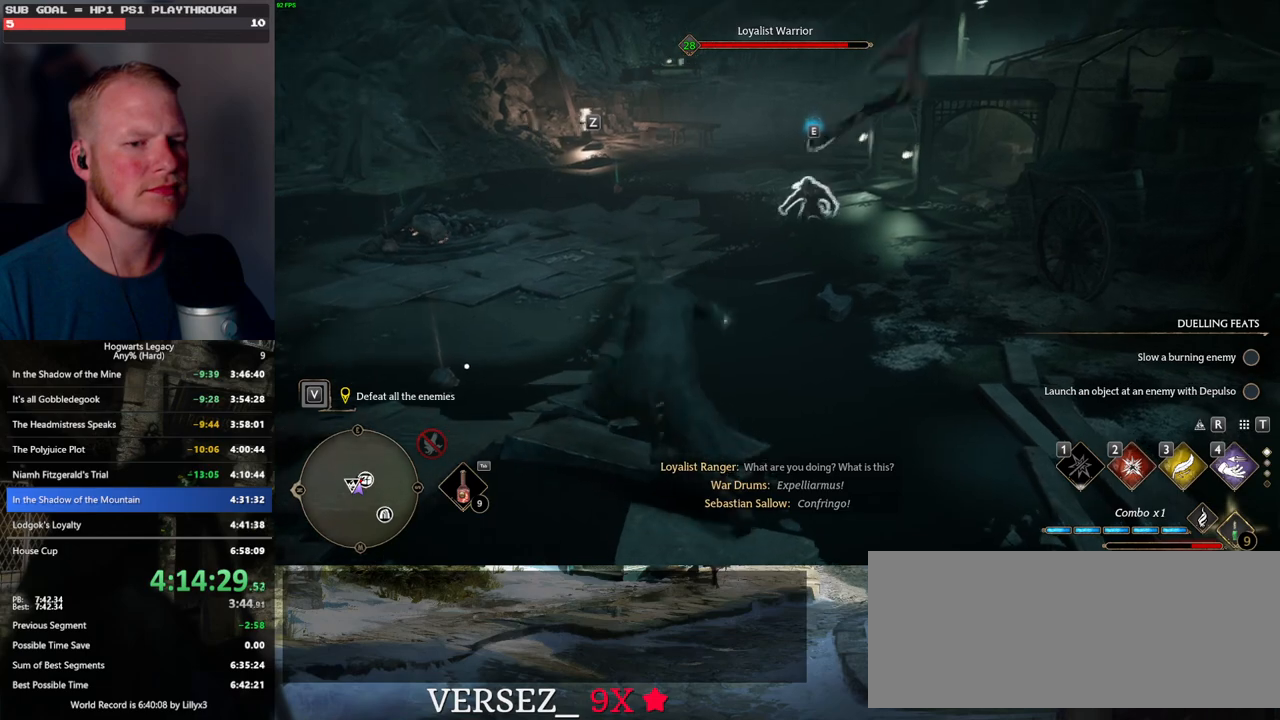
{"keys": ["w"], "mouse": [], "events": [[333, "2", "down"], [433, "2", "up"]]}
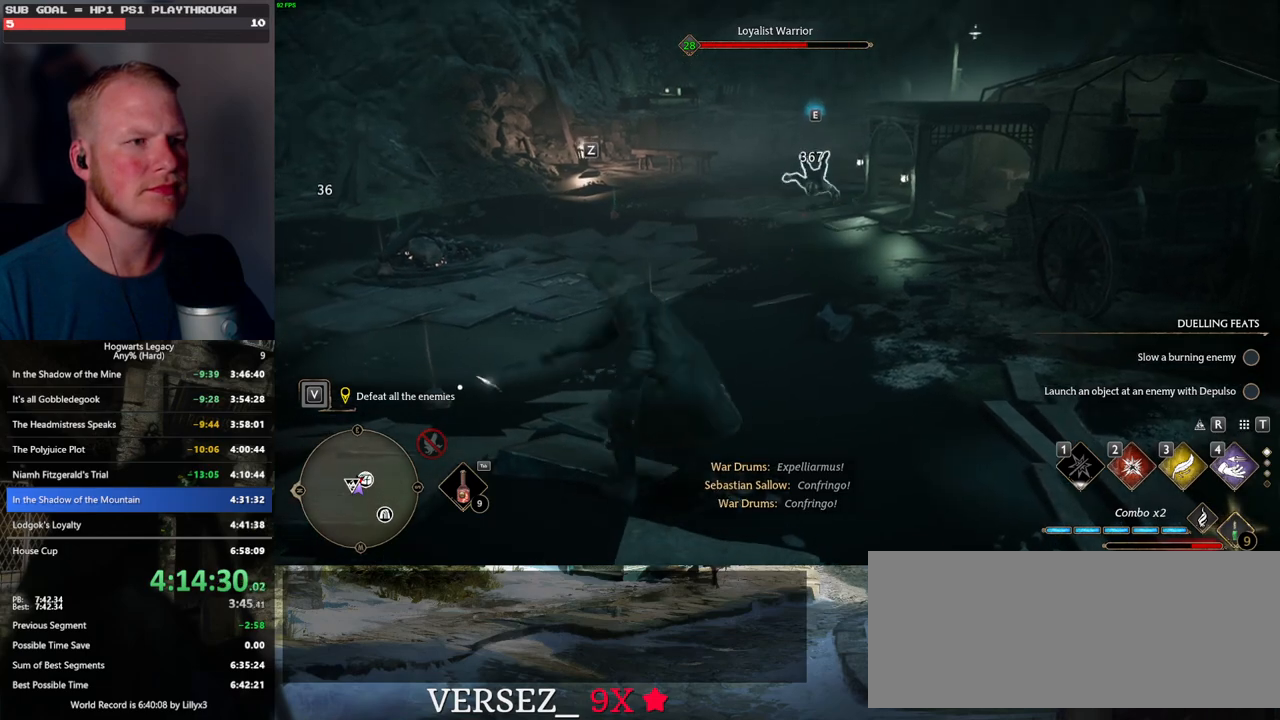
{"keys": ["w"], "mouse": [], "events": []}
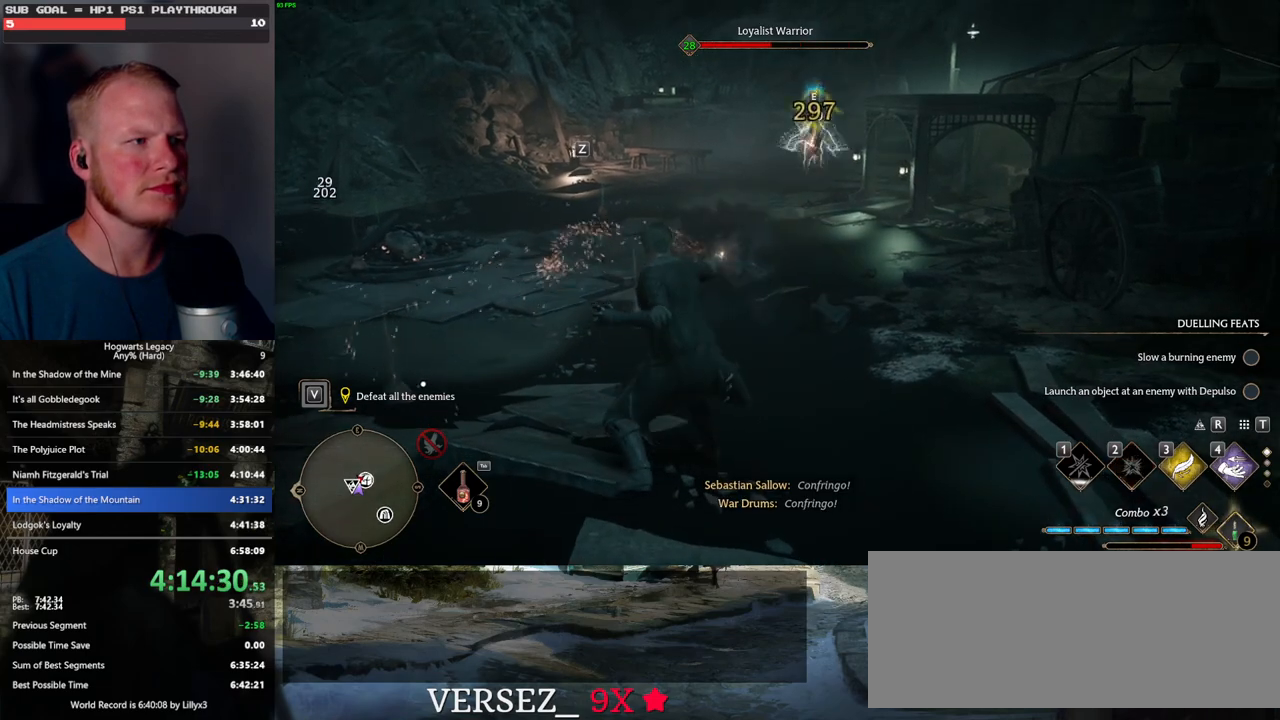
{"keys": ["w"], "mouse": [], "events": [[17, "z", "down"], [100, "z", "up"], [200, "z", "down"], [283, "z", "up"]]}
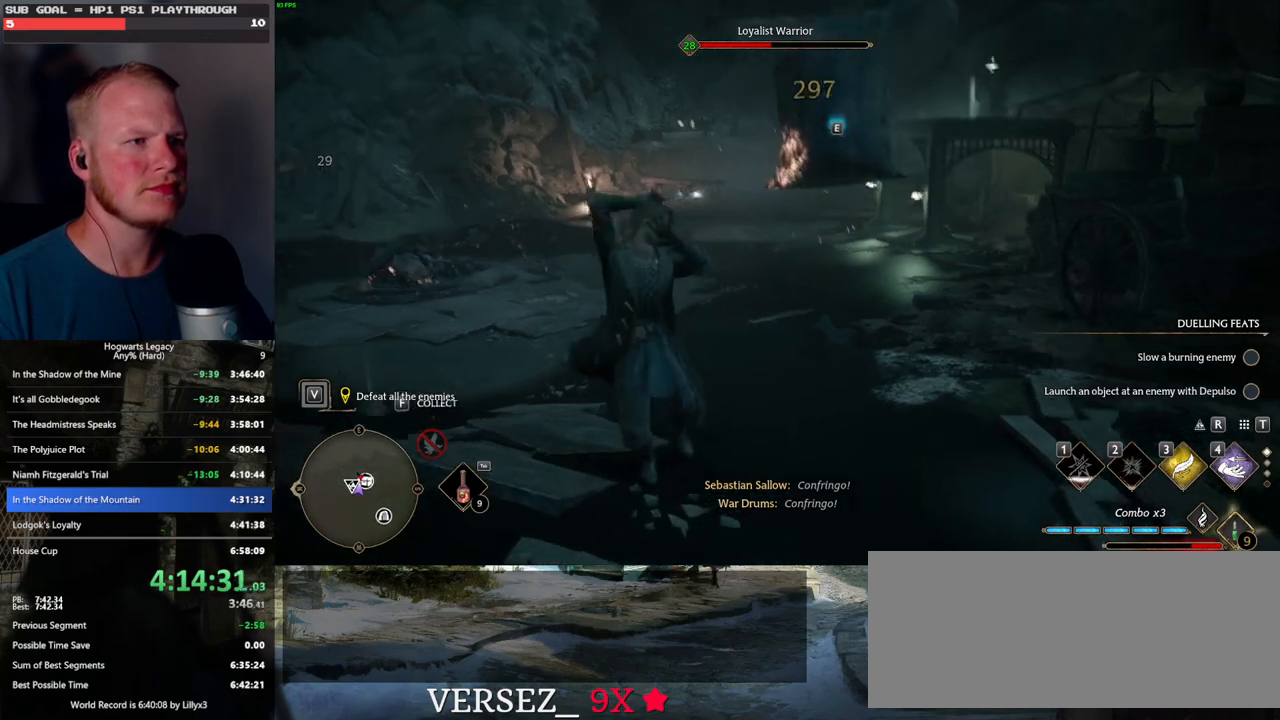
{"keys": ["w"], "mouse": [], "events": []}
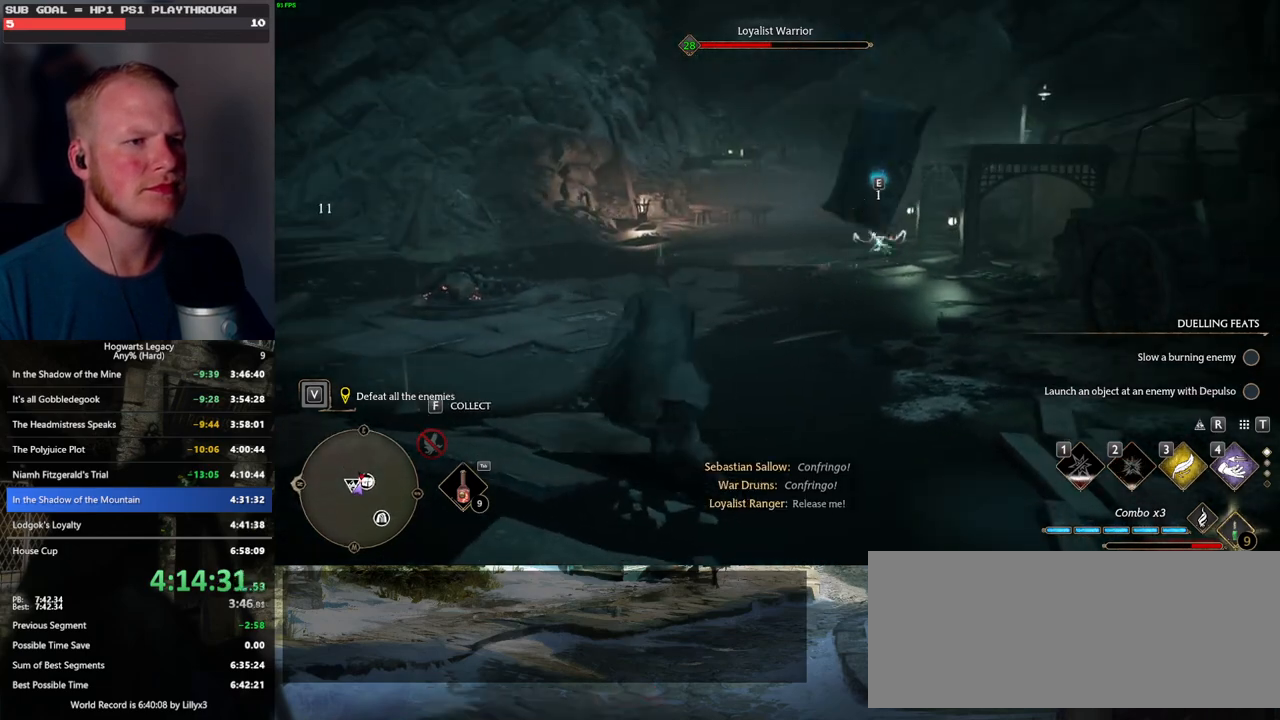
{"keys": ["w"], "mouse": [], "events": [[283, "mouse_left", "down"], [417, "mouse_left", "up"]]}
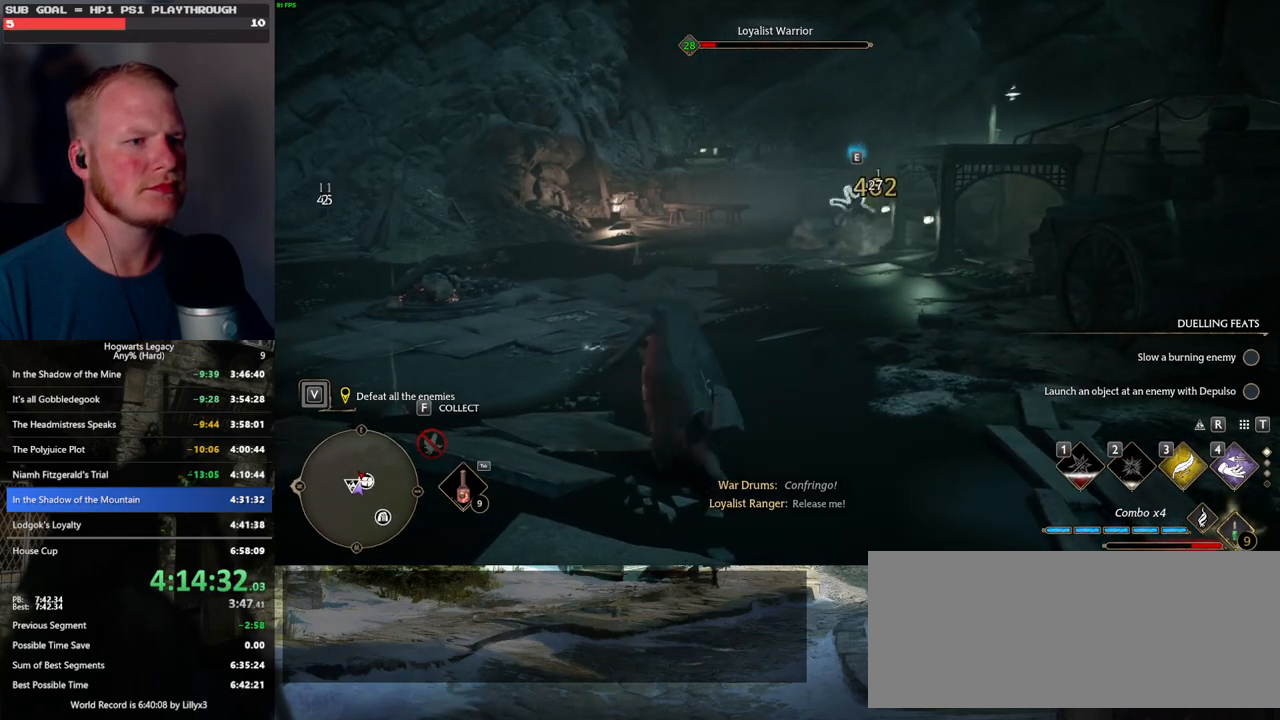
{"keys": ["w"], "mouse": [], "events": []}
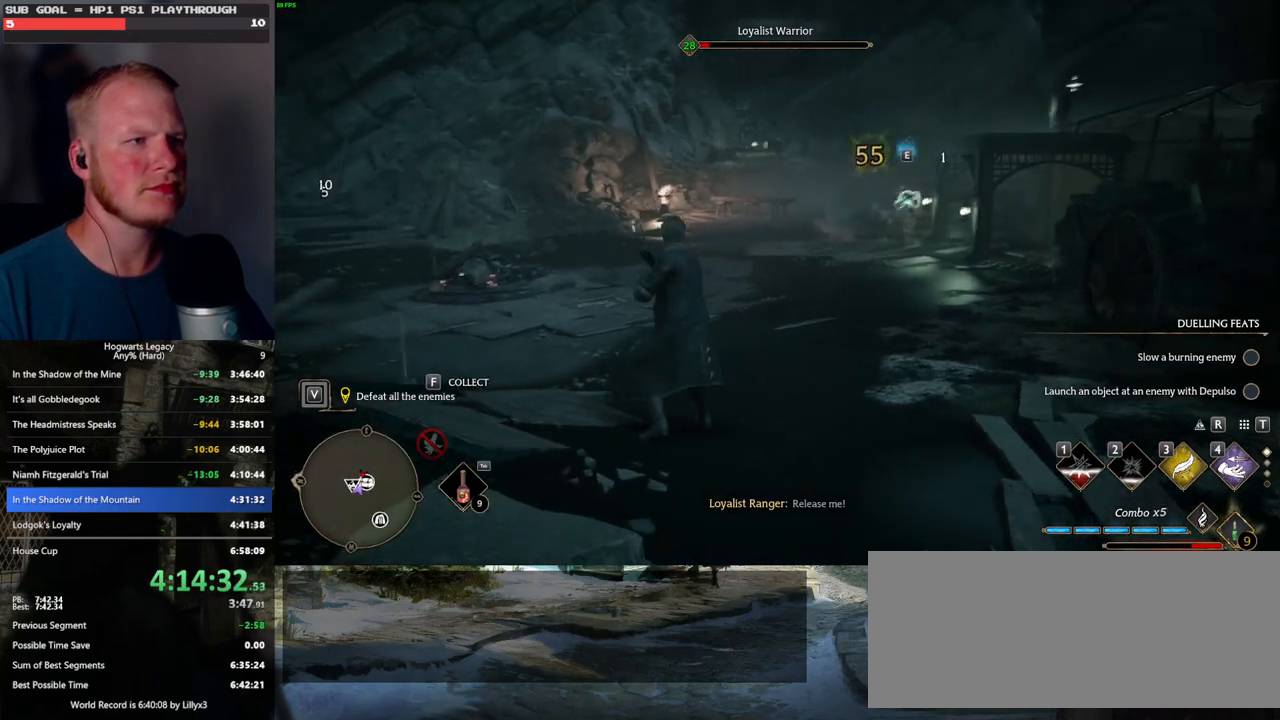
{"keys": ["w"], "mouse": ["left"], "events": [[33, "mouse_left", "down"], [167, "mouse_left", "up"], [250, "mouse_left", "down"], [367, "mouse_left", "up"], [433, "mouse_left", "down"]]}
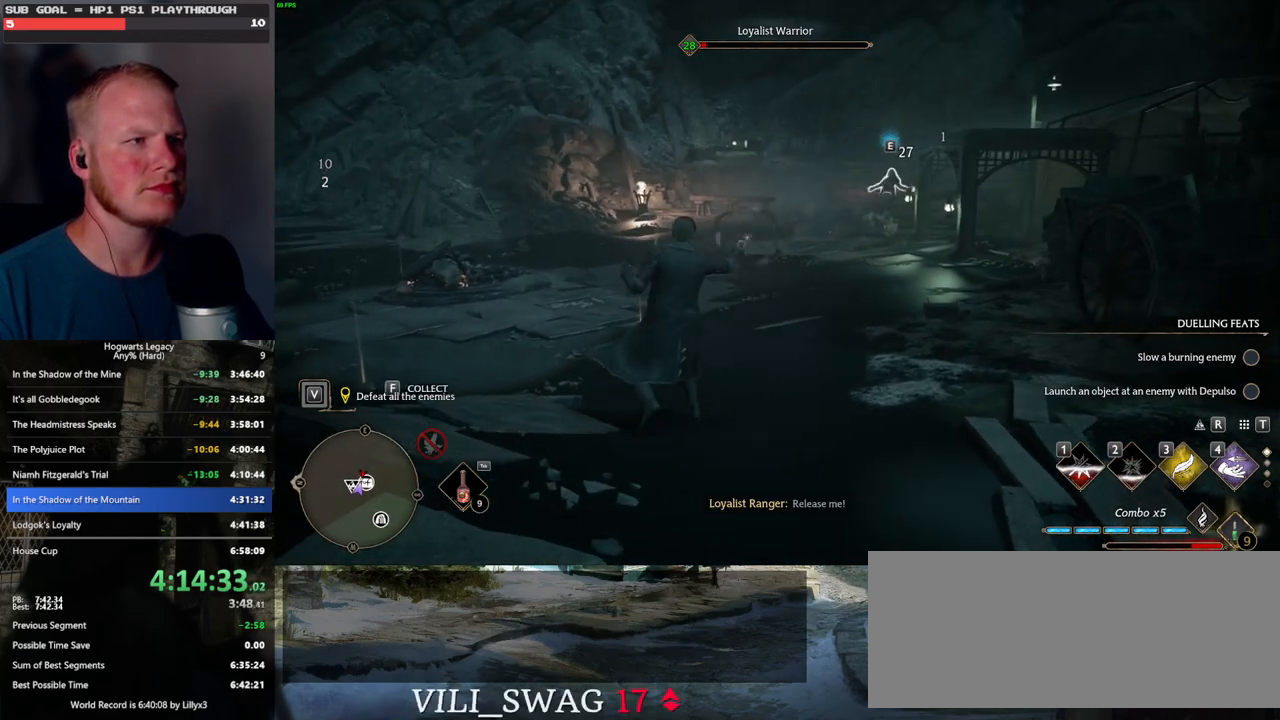
{"keys": ["w"], "mouse": [], "events": [[50, "mouse_left", "up"], [133, "mouse_left", "down"], [250, "mouse_left", "up"]]}
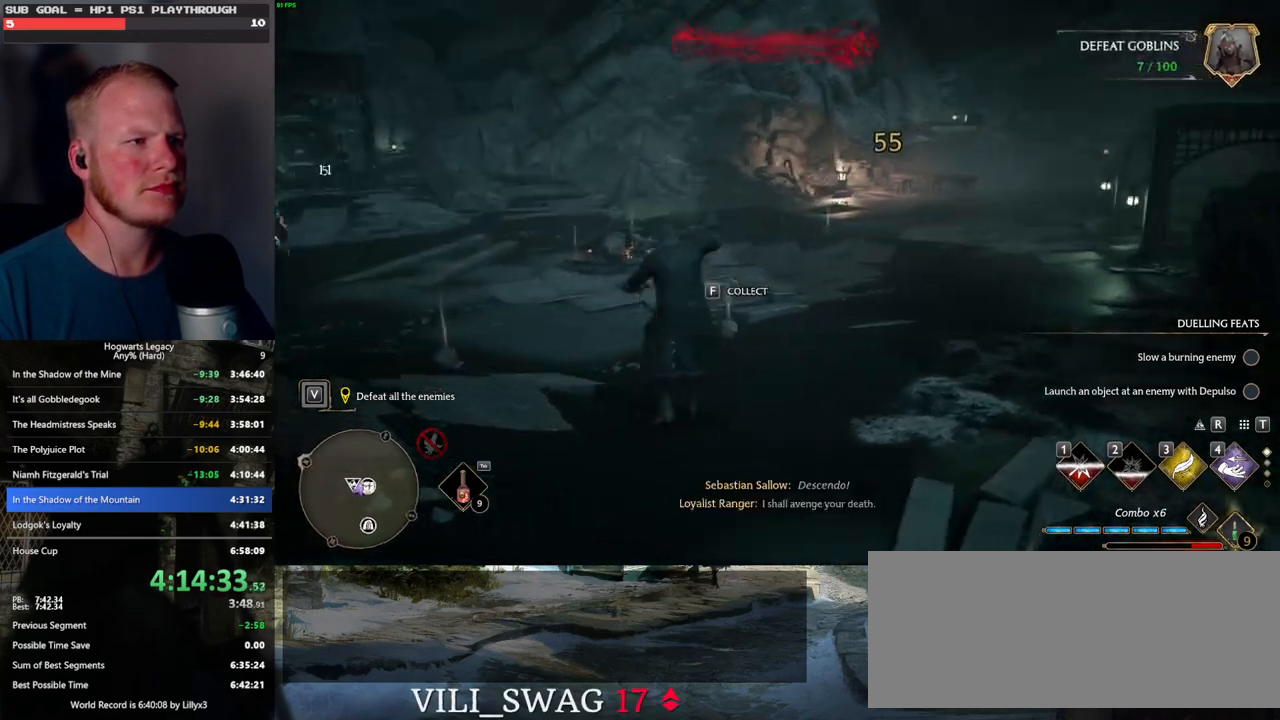
{"keys": ["w"], "mouse": [], "events": []}
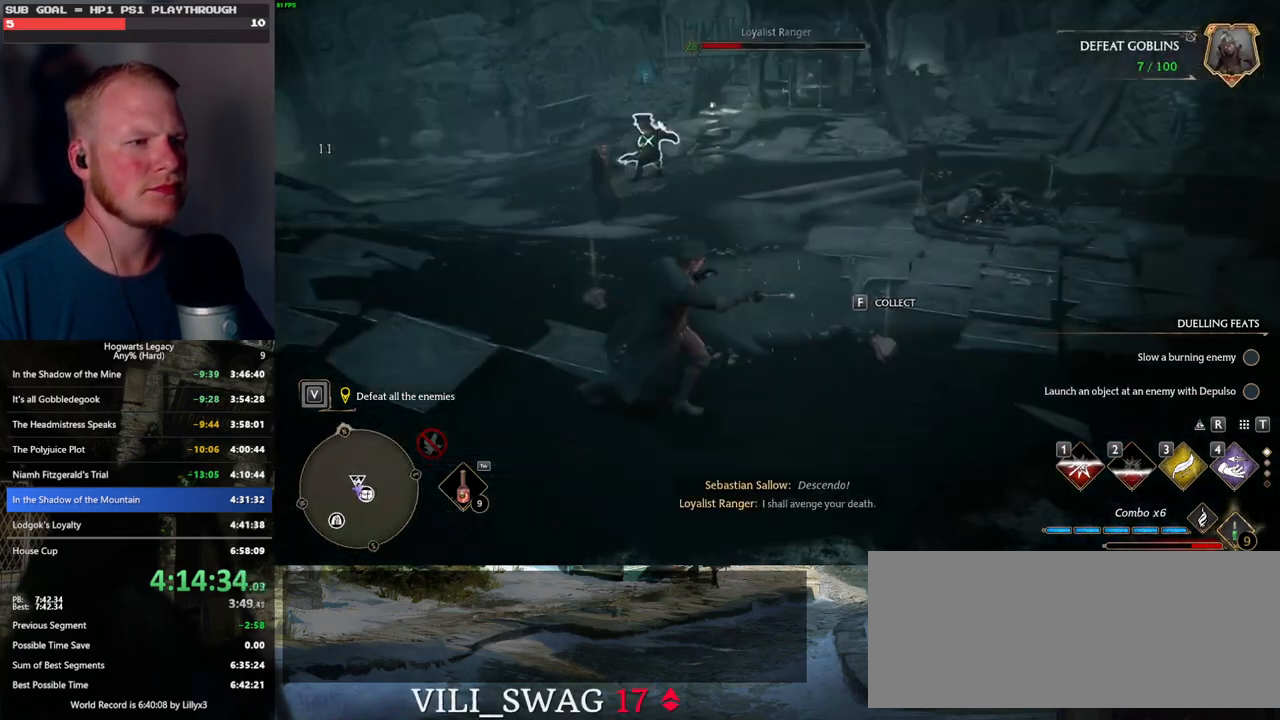
{"keys": ["w"], "mouse": [], "events": [[233, "z", "down"], [350, "z", "up"]]}
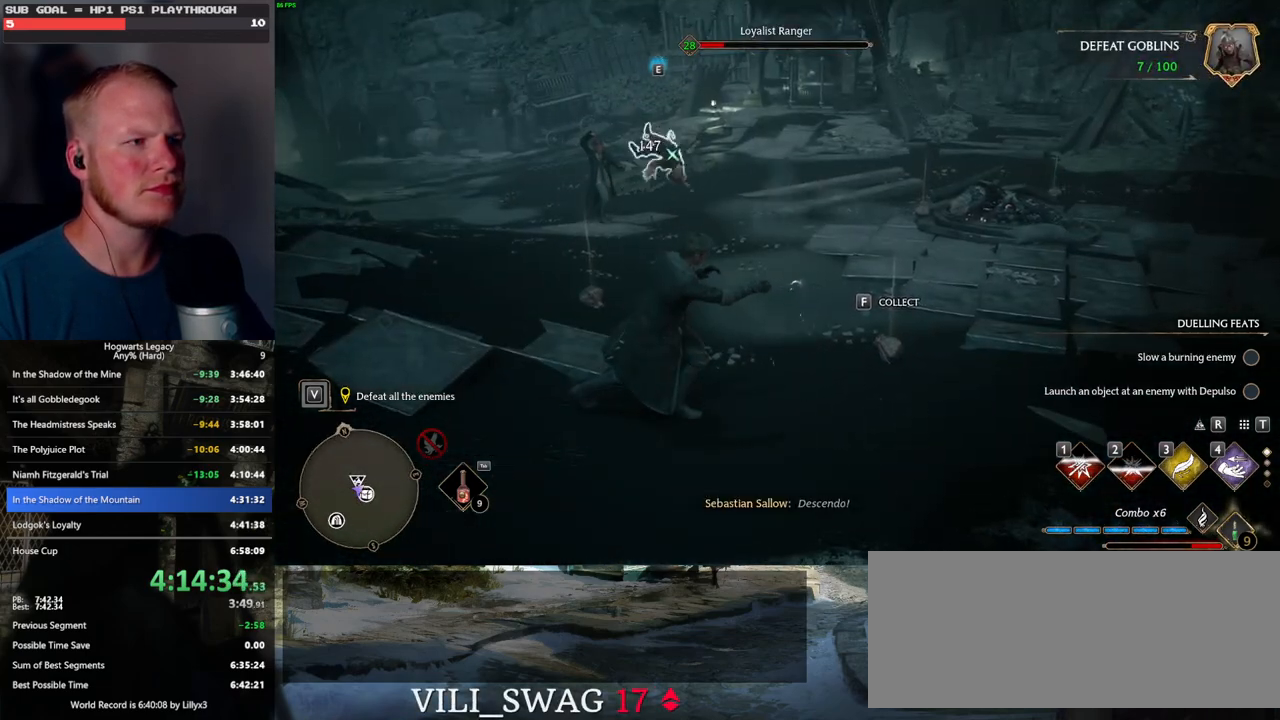
{"keys": ["w"], "mouse": [], "events": [[133, "mouse_left", "down"], [250, "mouse_left", "up"], [350, "mouse_left", "down"], [450, "mouse_left", "up"]]}
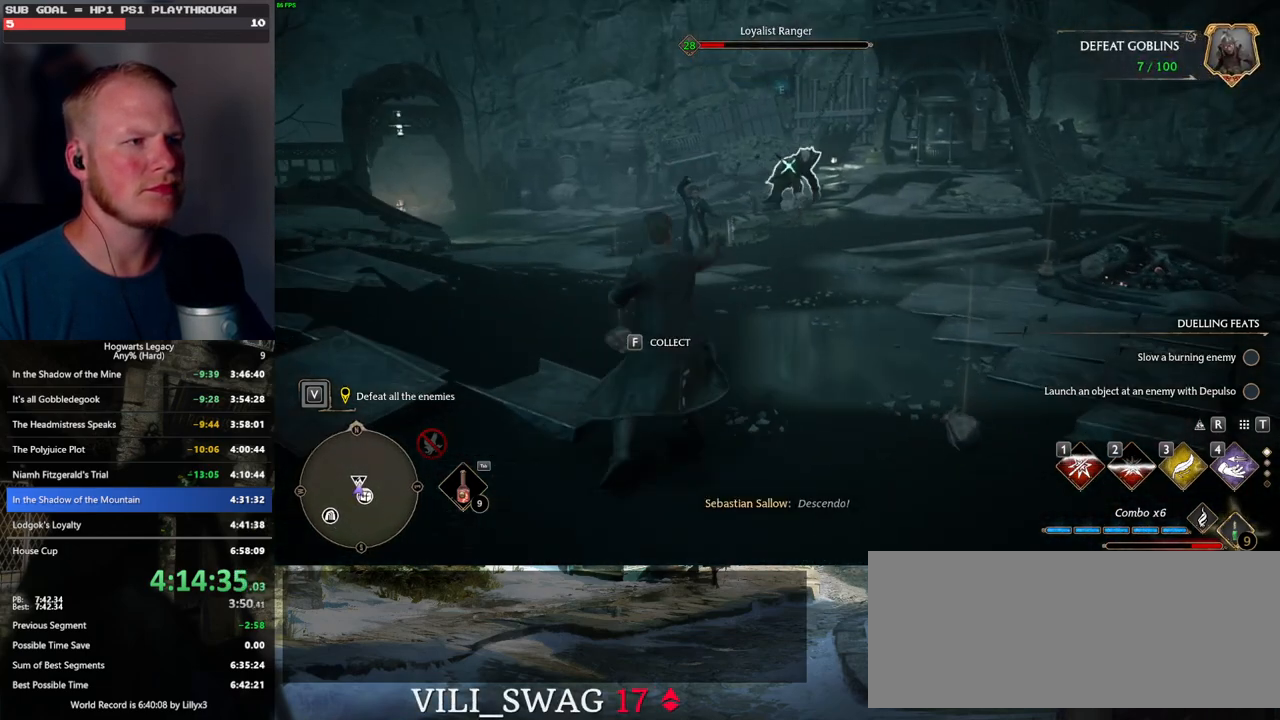
{"keys": ["w"], "mouse": [], "events": [[17, "mouse_left", "down"], [133, "mouse_left", "up"], [200, "mouse_left", "down"], [283, "f", "down"], [317, "mouse_left", "up"], [367, "f", "up"], [383, "mouse_left", "down"], [500, "mouse_left", "up"]]}
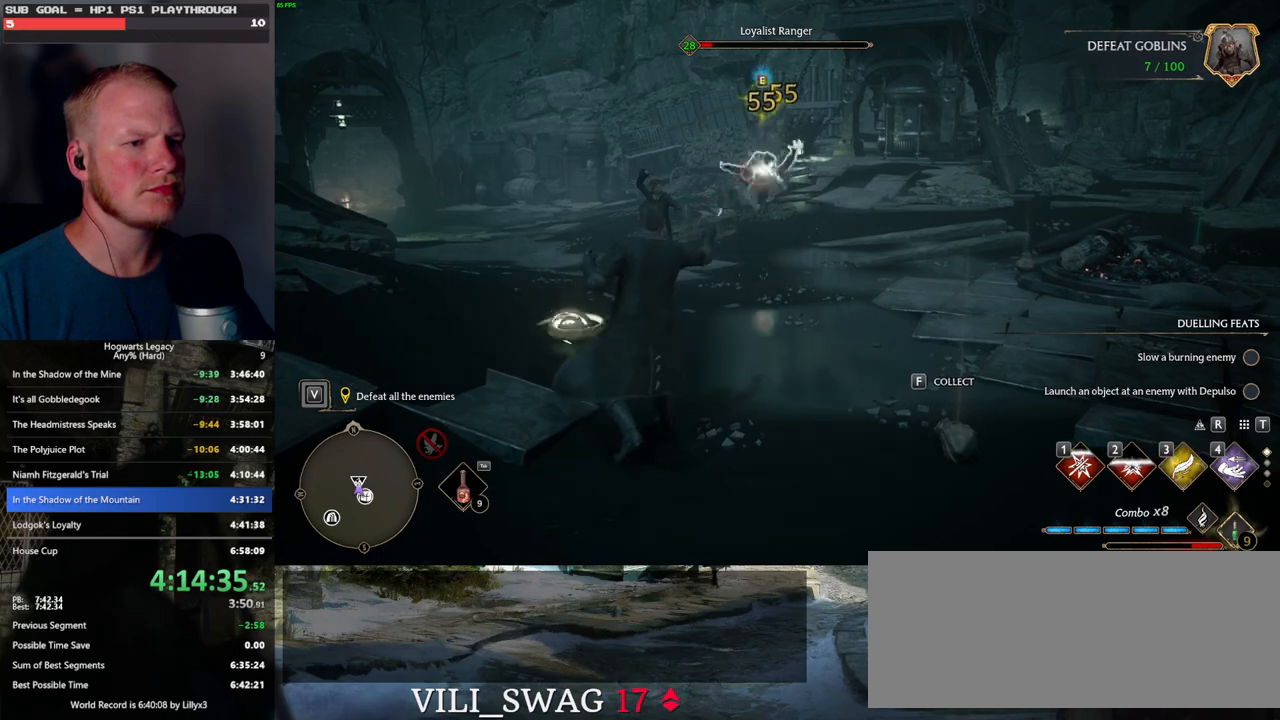
{"keys": ["w"], "mouse": ["left"], "events": [[50, "f", "down"], [67, "mouse_left", "down"], [133, "f", "up"], [183, "mouse_left", "up"], [217, "f", "down"], [250, "mouse_left", "down"], [283, "f", "up"], [350, "mouse_left", "up"], [433, "mouse_left", "down"]]}
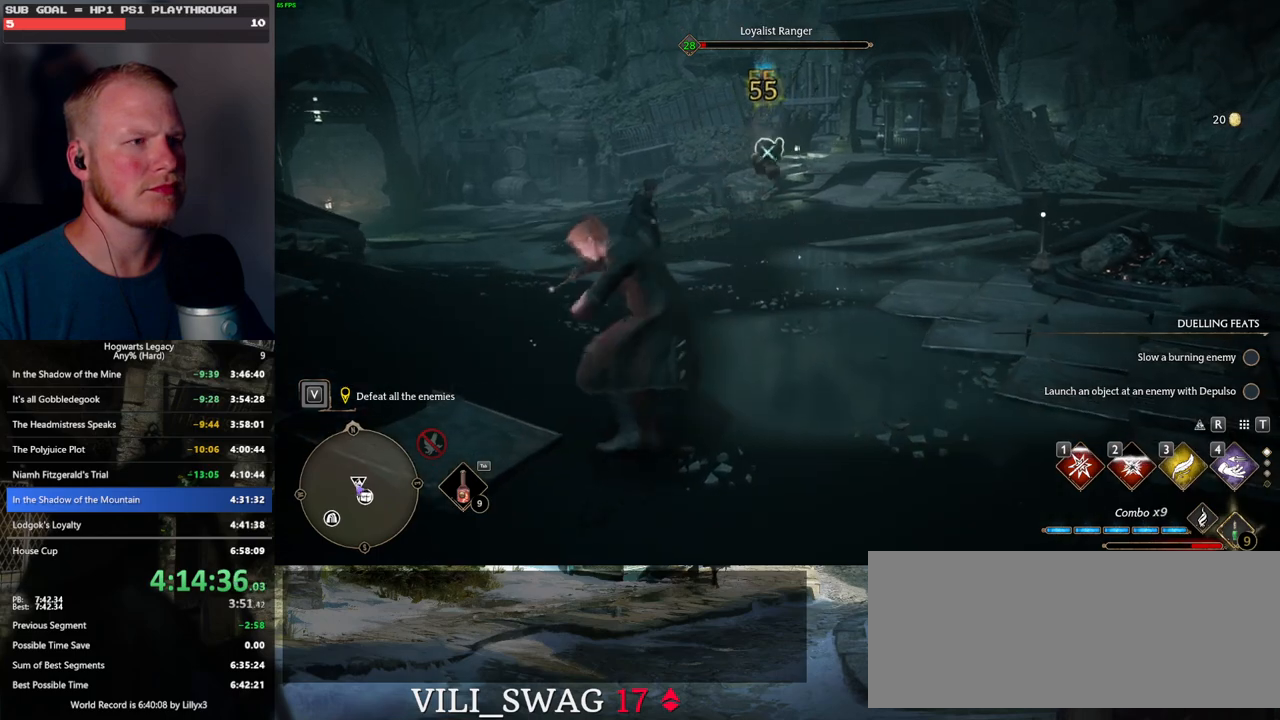
{"keys": ["w"], "mouse": [], "events": [[50, "mouse_left", "up"]]}
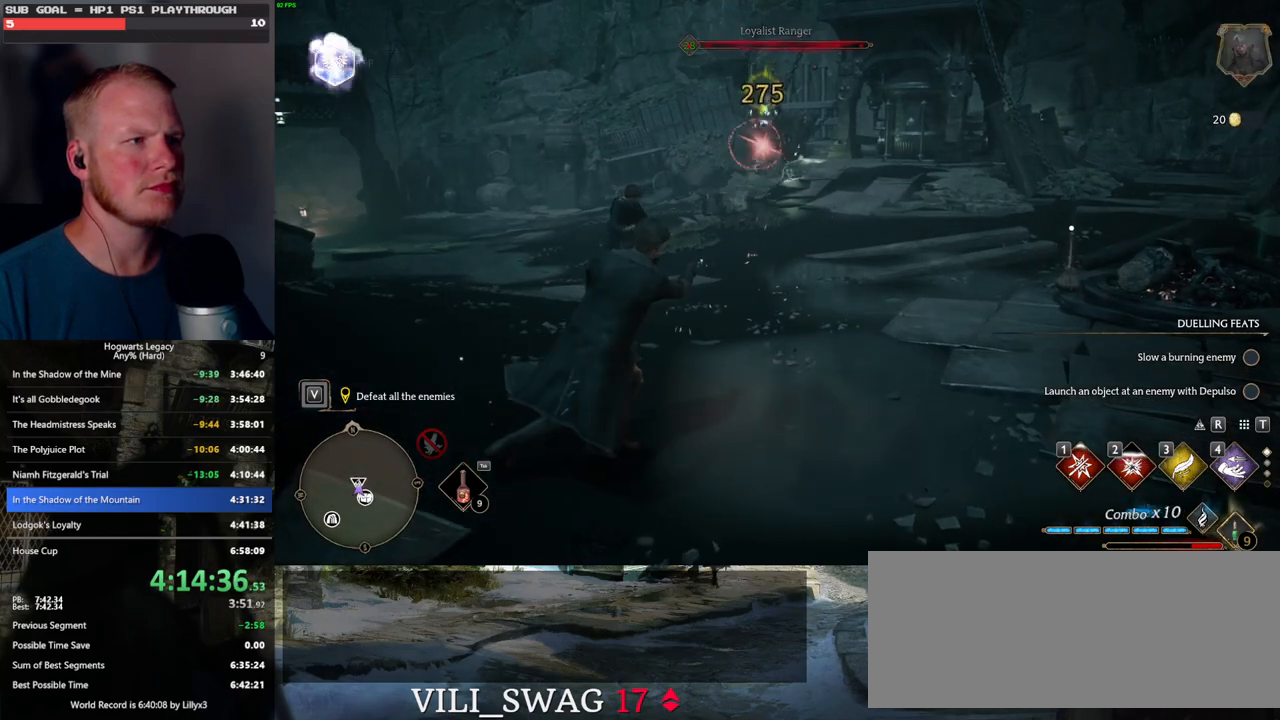
{"keys": ["w"], "mouse": [], "events": []}
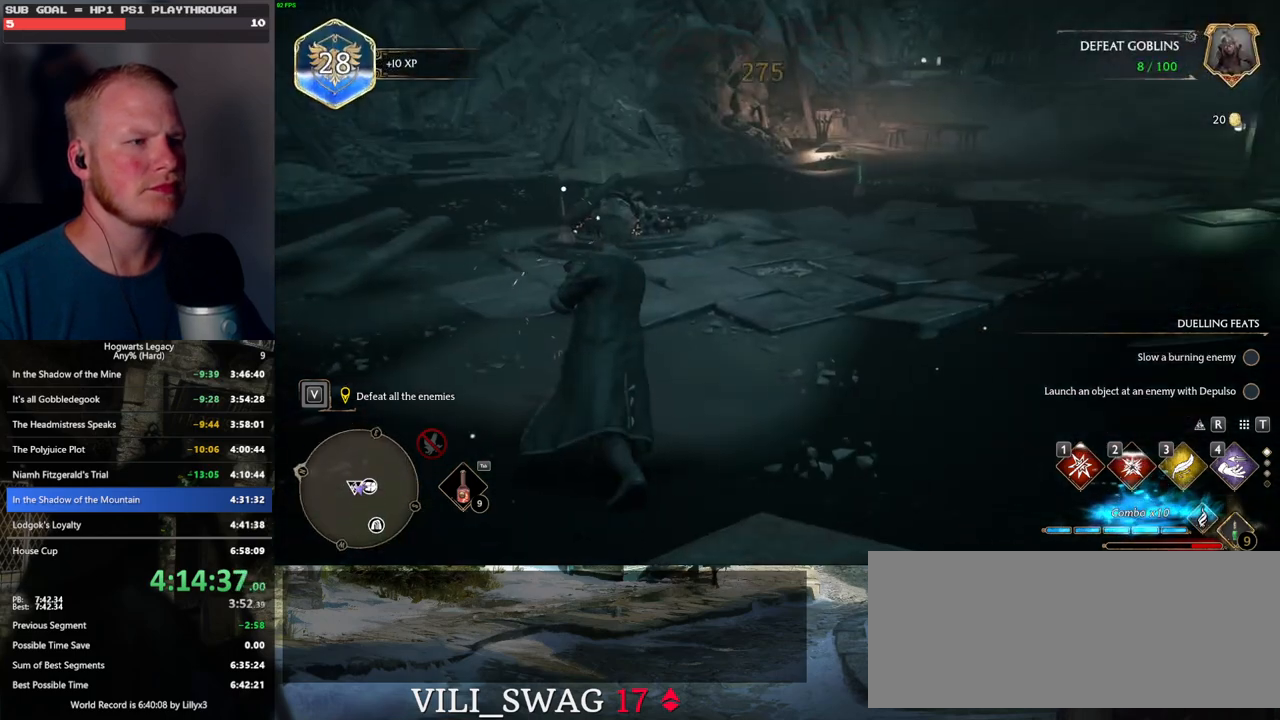
{"keys": ["w"], "mouse": [], "events": []}
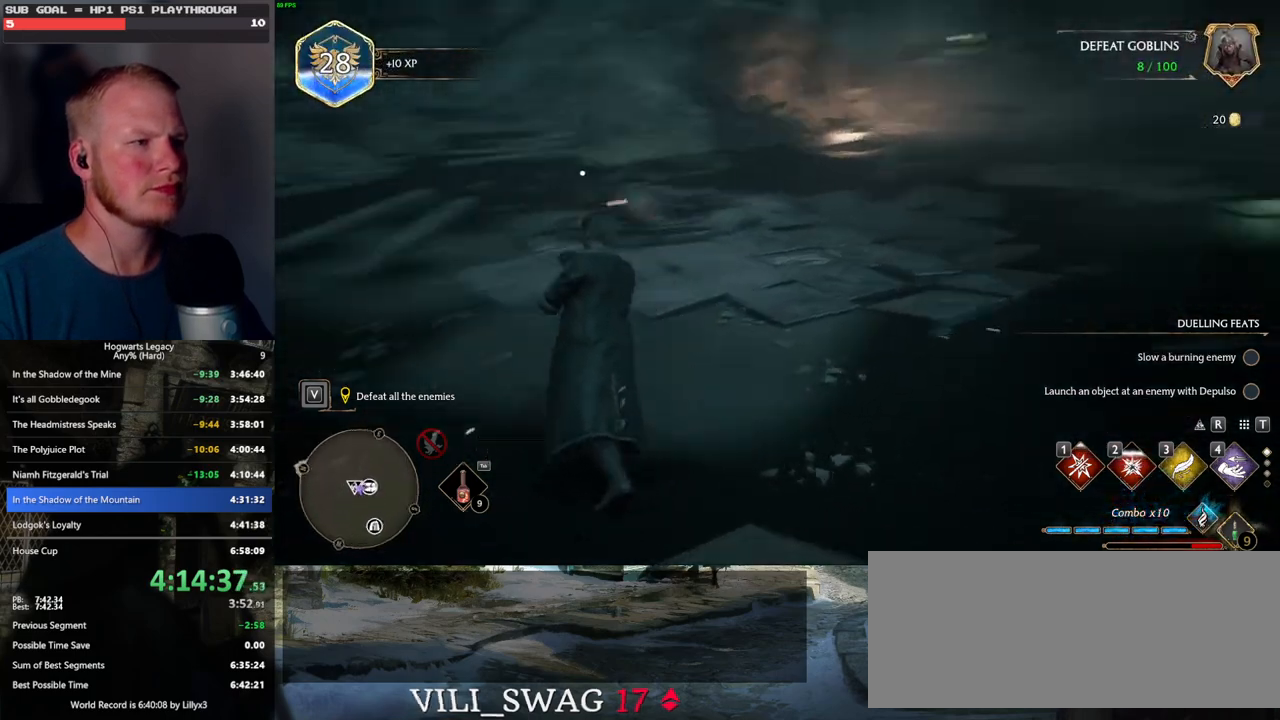
{"keys": ["w"], "mouse": [], "events": [[83, "shift_l", "down"], [217, "shift_l", "up"]]}
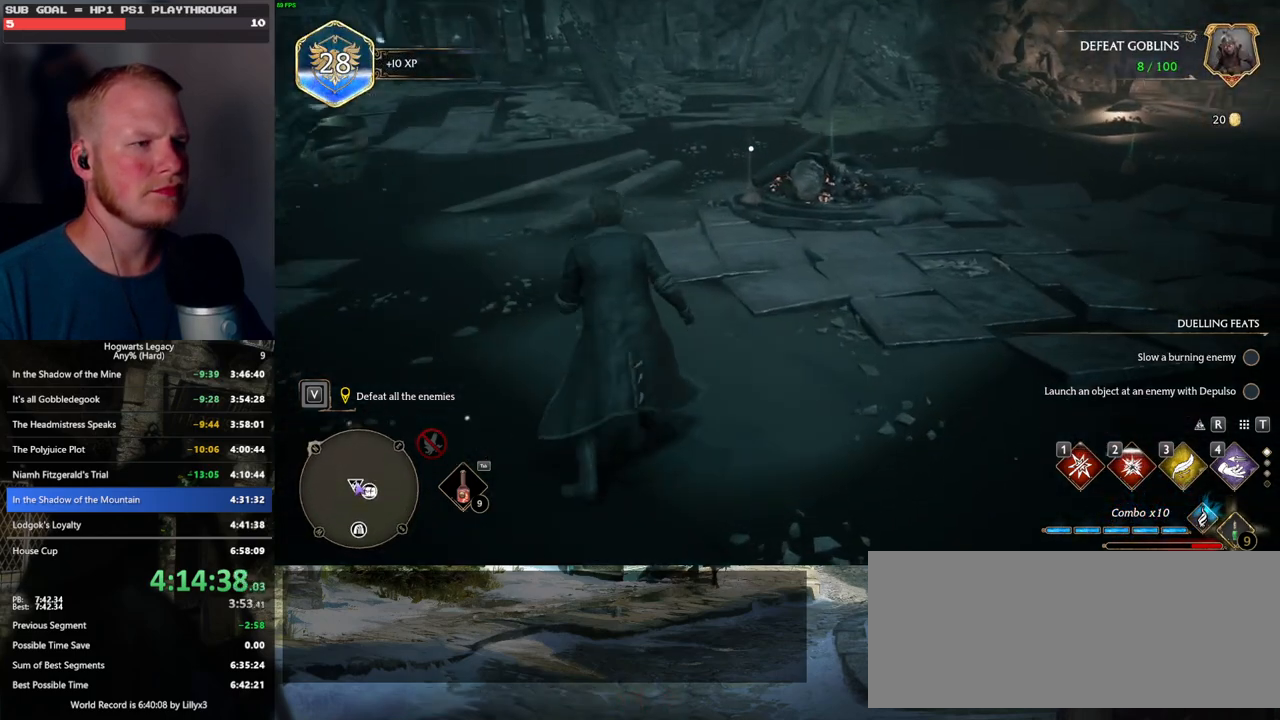
{"keys": ["w"], "mouse": [], "events": []}
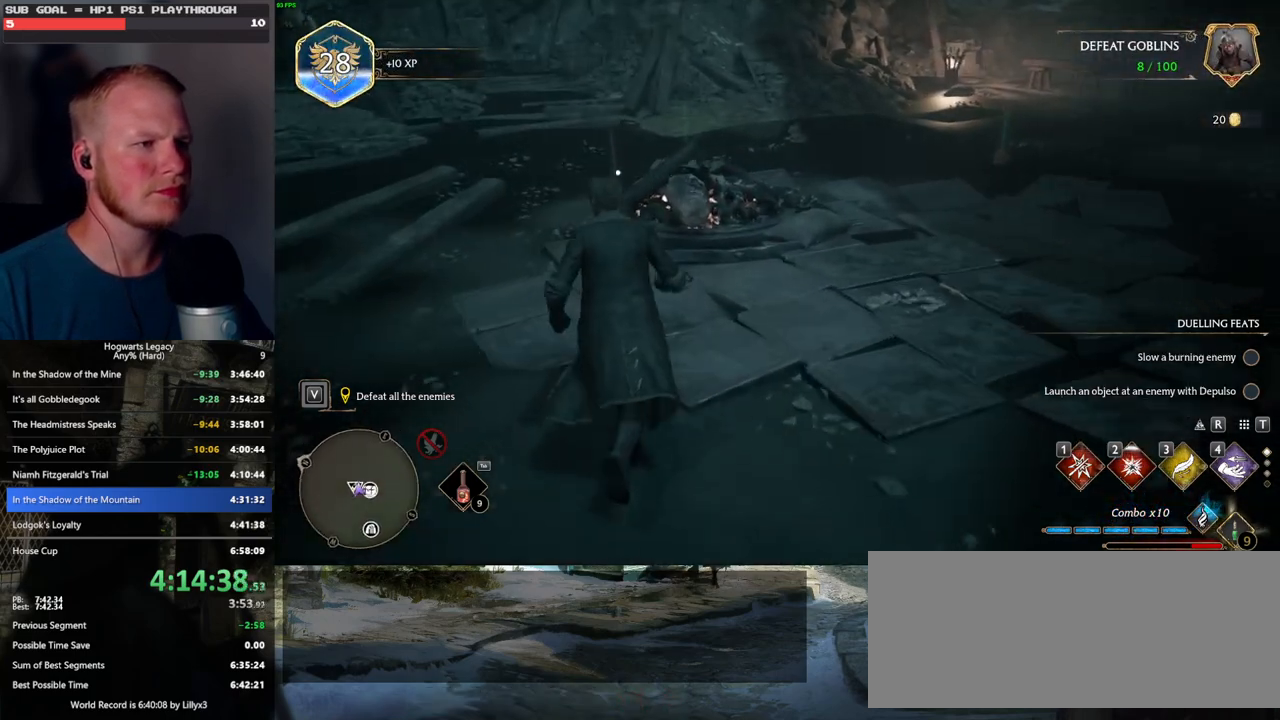
{"keys": ["w"], "mouse": [], "events": [[433, "f", "down"], [500, "f", "up"]]}